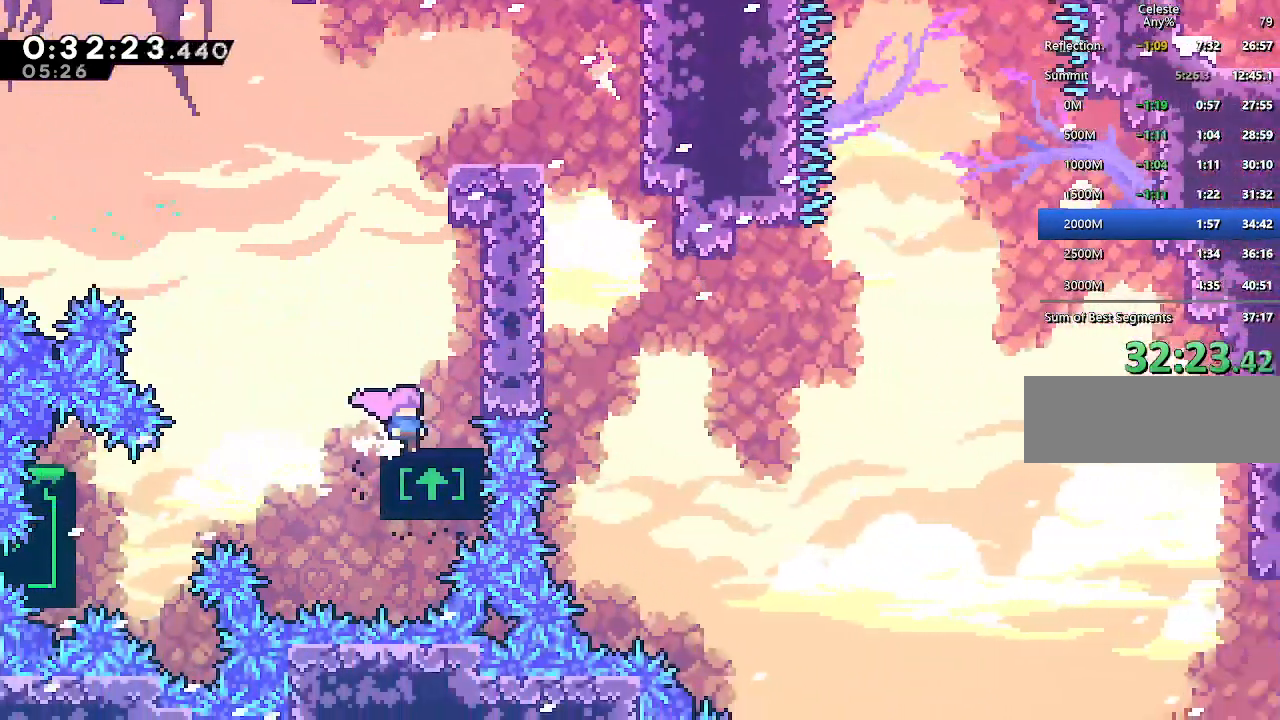
Gameplay with keyboard; each line is a JSON object with the keys held at the frame after it. "events" lists presses ("down") and releases ("up") of "climb", "dash", "down", "jump", "jump2", "left", "pause", "right", "talk" and "up" between this image and that frame as [ms after this image, input, new state], when the widget could be followed in between. No other keys are recorded. Mouse input is not recorded. Key names are as the overlay labels them; some are game actions (e.g. jump) rather than physical keys.
{"keys": ["jump"], "events": [[433, "jump", "down"]]}
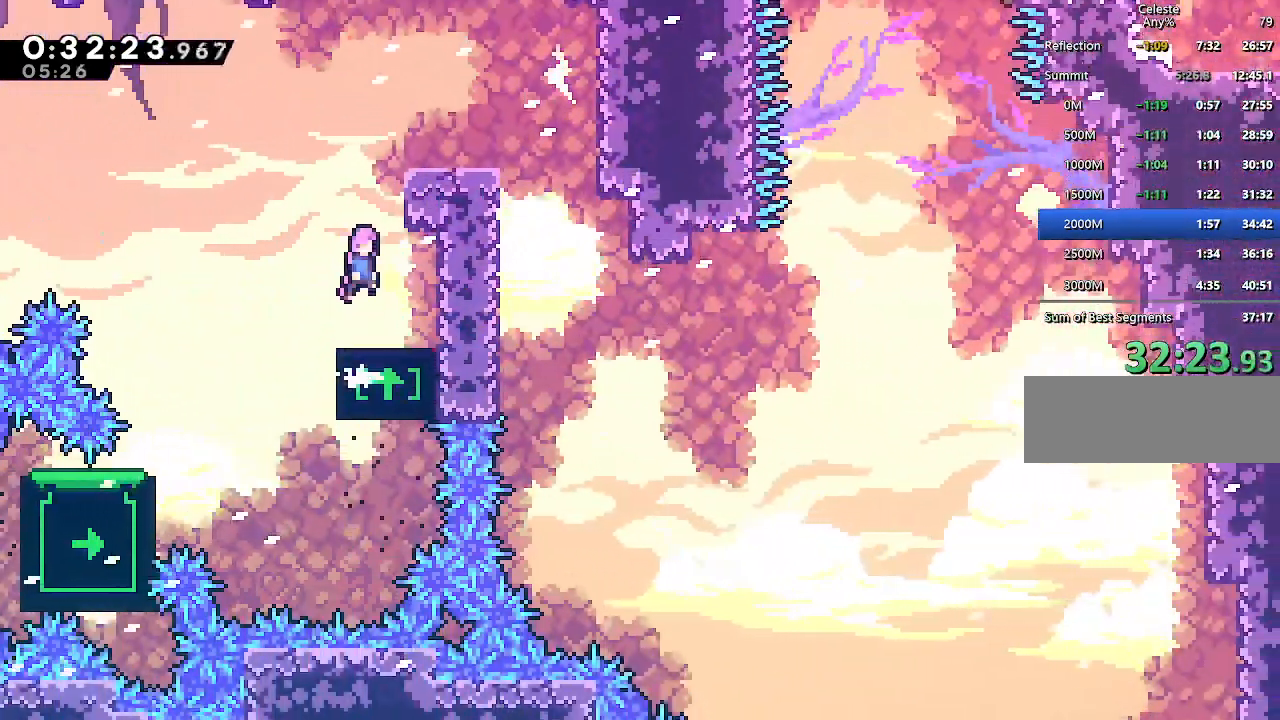
{"keys": ["climb"], "events": [[17, "climb", "down"], [67, "right", "down"], [117, "jump", "up"], [167, "jump", "down"], [200, "up", "down"], [300, "jump", "up"], [400, "up", "up"], [433, "right", "up"]]}
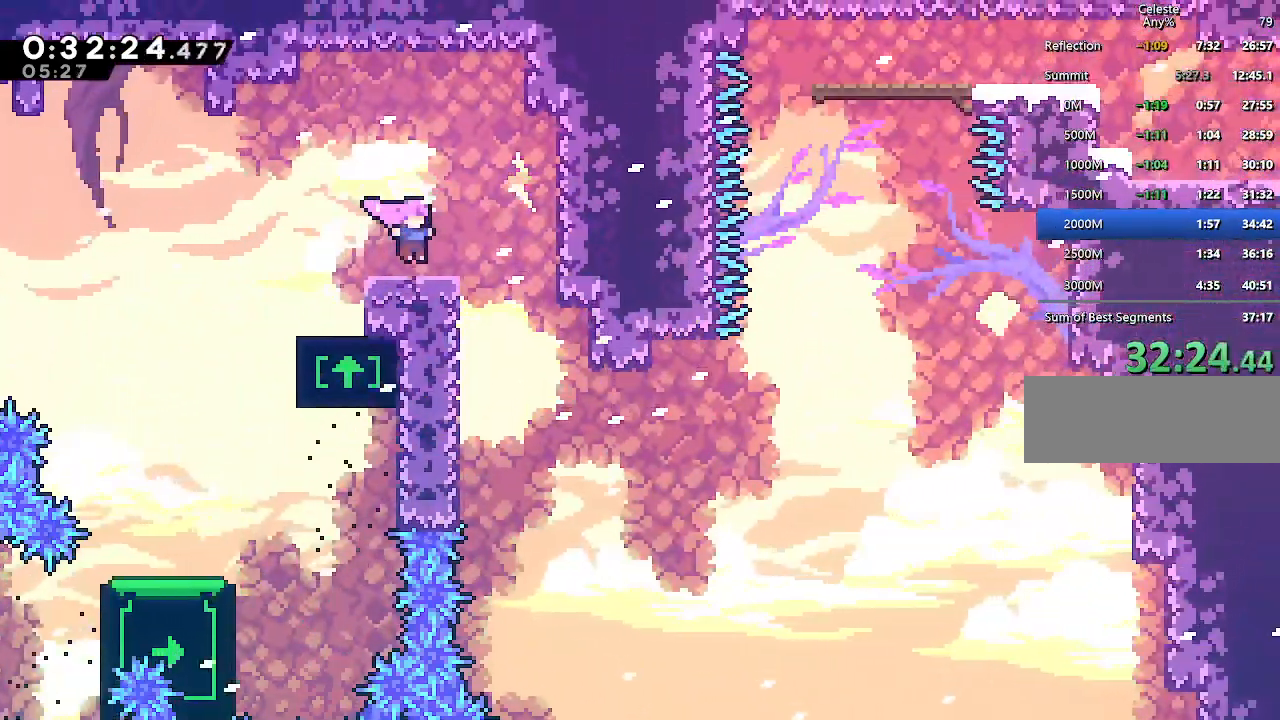
{"keys": [], "events": [[83, "climb", "up"], [217, "right", "down"], [367, "right", "up"]]}
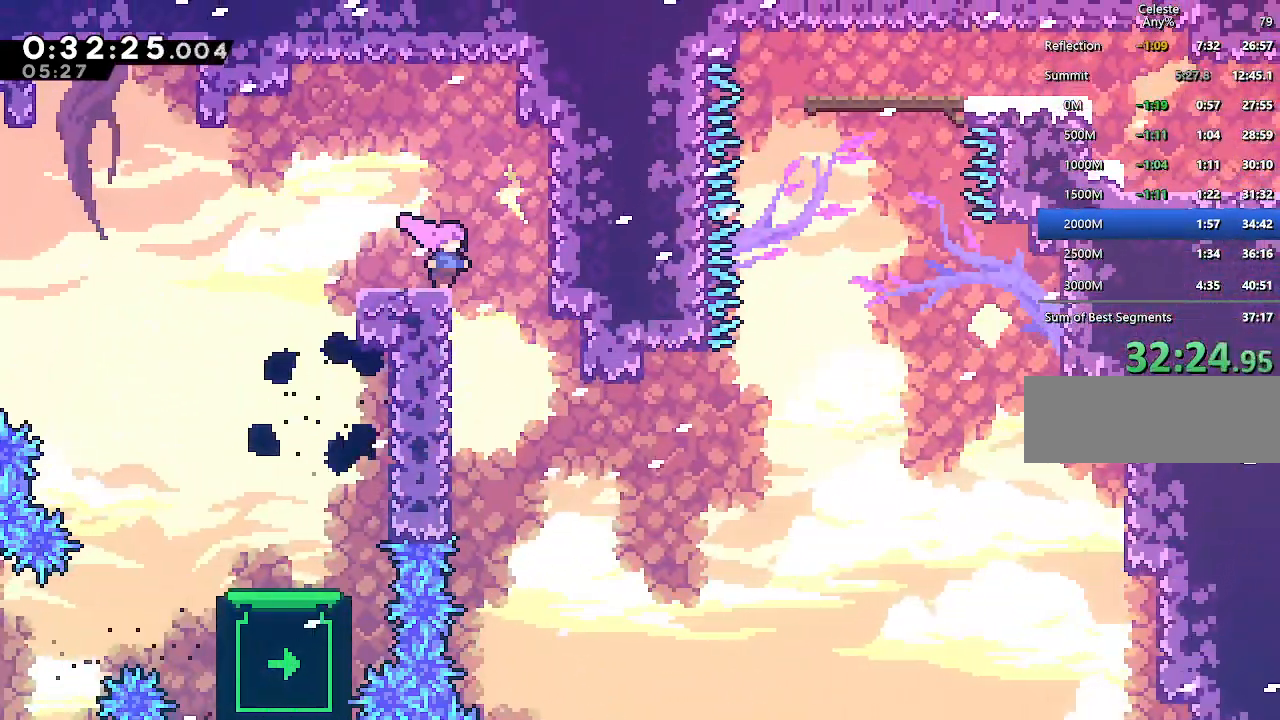
{"keys": [], "events": [[233, "right", "down"], [383, "right", "up"]]}
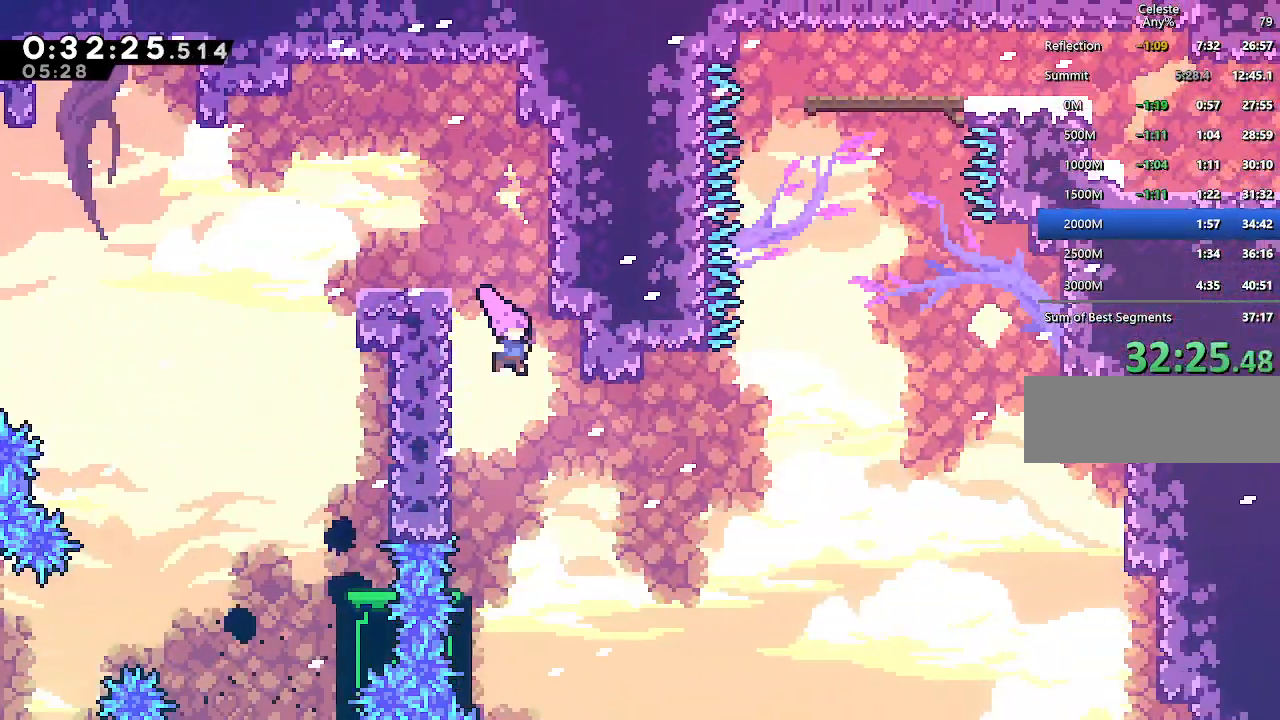
{"keys": ["up"], "events": [[350, "up", "down"]]}
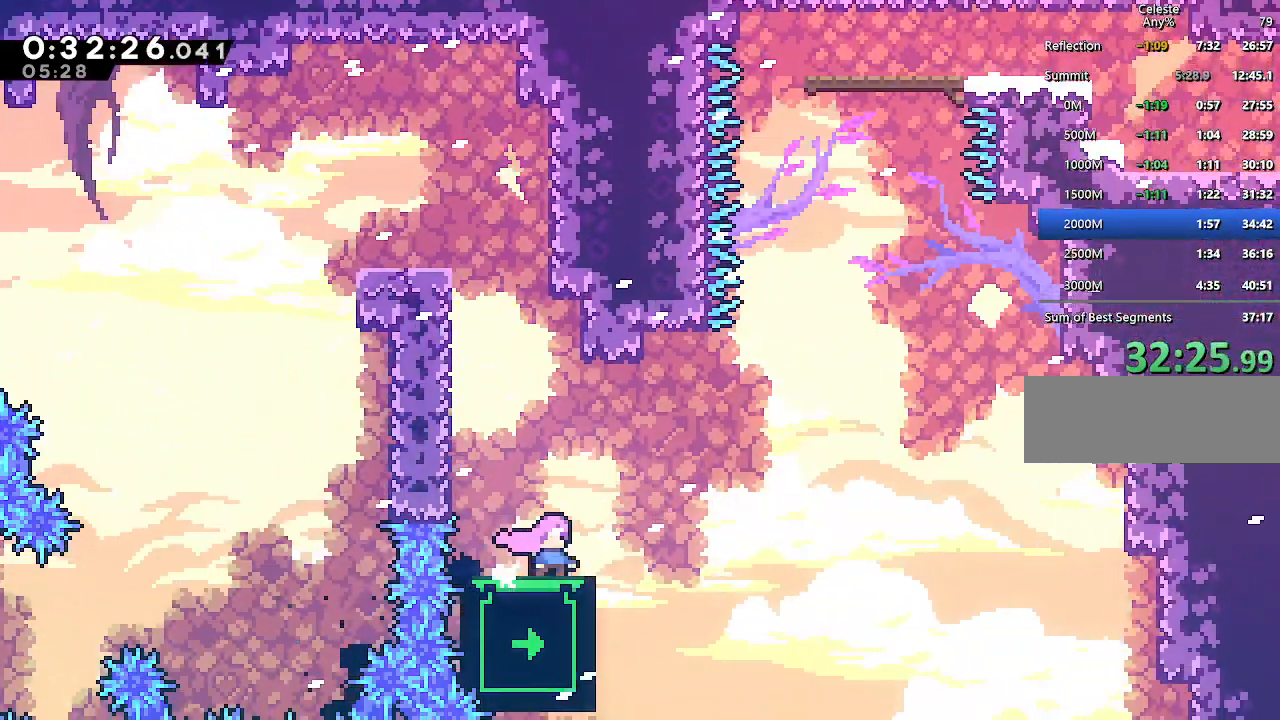
{"keys": ["jump", "right"], "events": [[217, "right", "down"], [267, "up", "up"], [317, "jump", "down"]]}
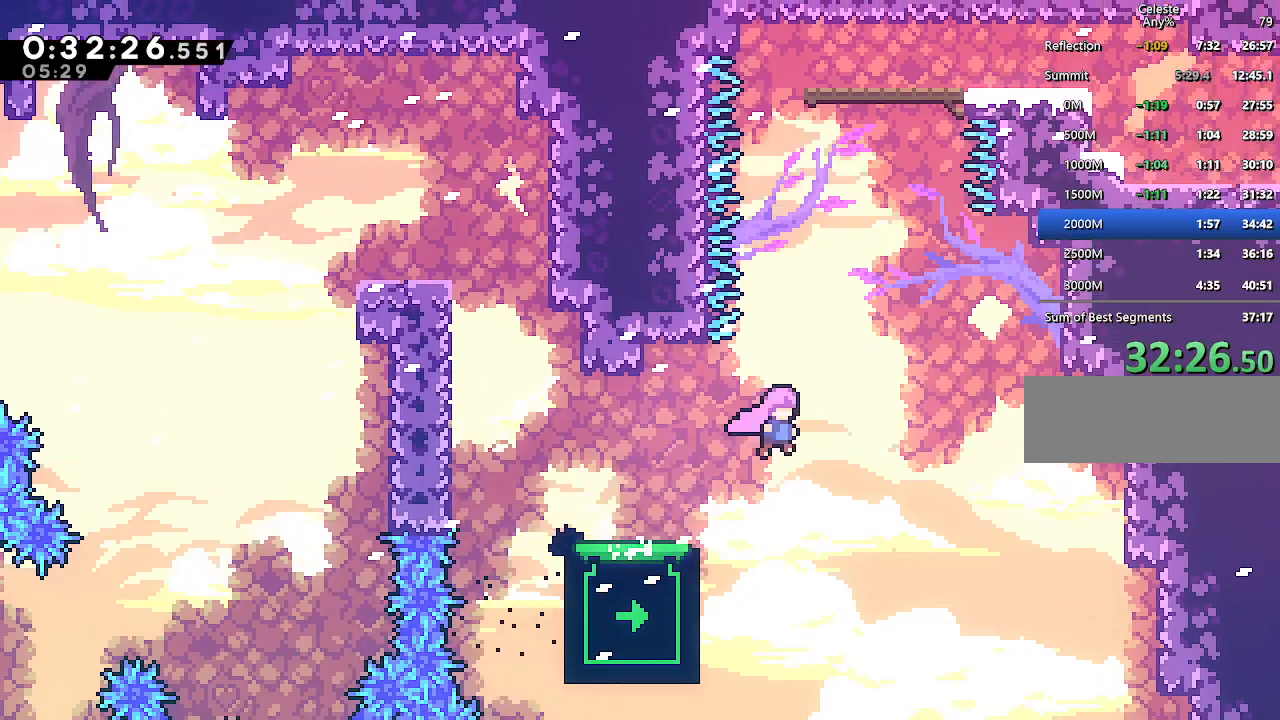
{"keys": ["dash", "up"], "events": [[50, "up", "down"], [150, "dash", "down"], [150, "right", "up"], [183, "jump", "up"], [283, "dash", "up"], [333, "dash", "down"]]}
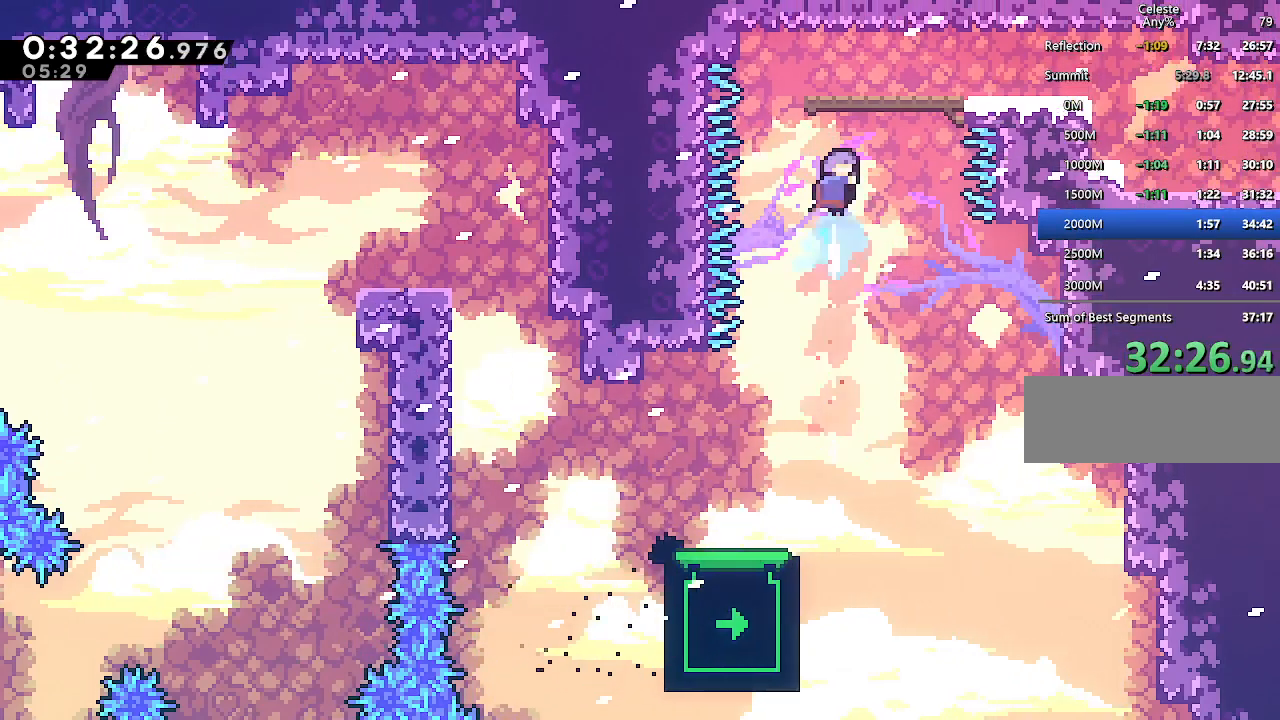
{"keys": ["dash", "down", "right"], "events": [[167, "dash", "up"], [167, "right", "down"], [217, "up", "up"], [350, "down", "down"], [400, "dash", "down"]]}
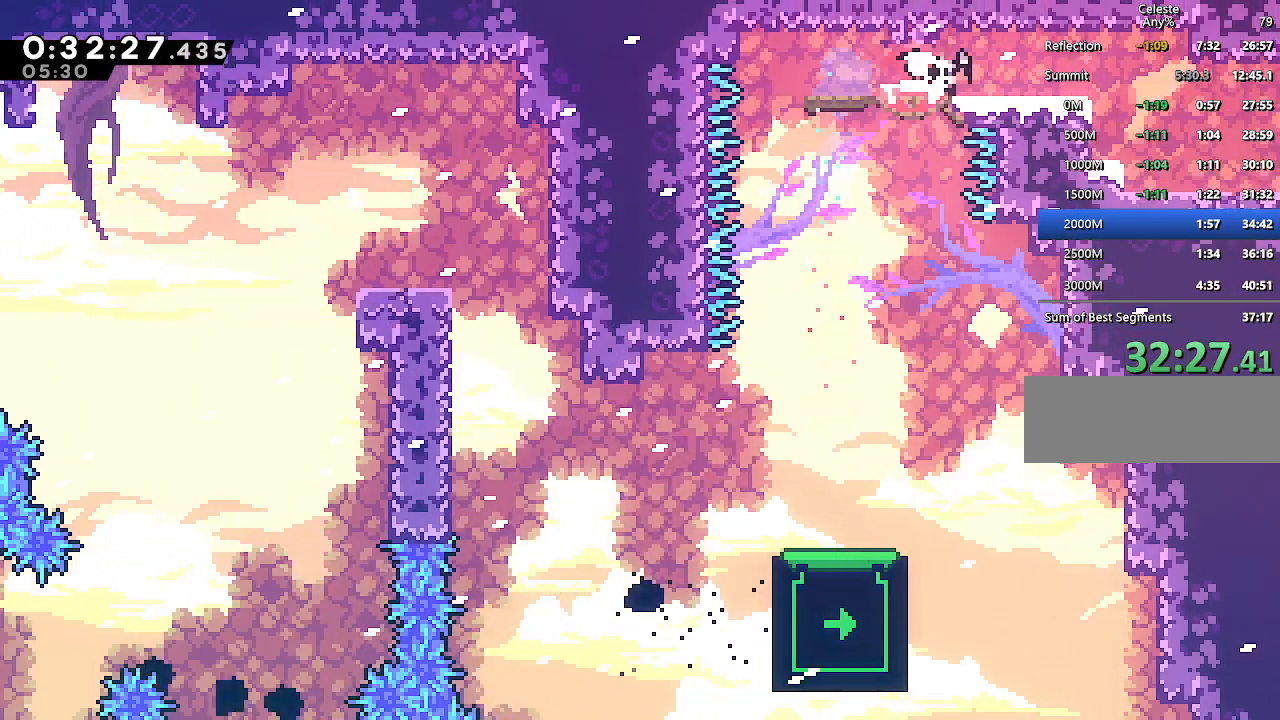
{"keys": ["down", "right"], "events": [[33, "dash", "up"], [33, "jump", "down"], [133, "dash", "down"], [183, "jump", "up"], [267, "dash", "up"], [317, "jump", "down"], [500, "jump", "up"]]}
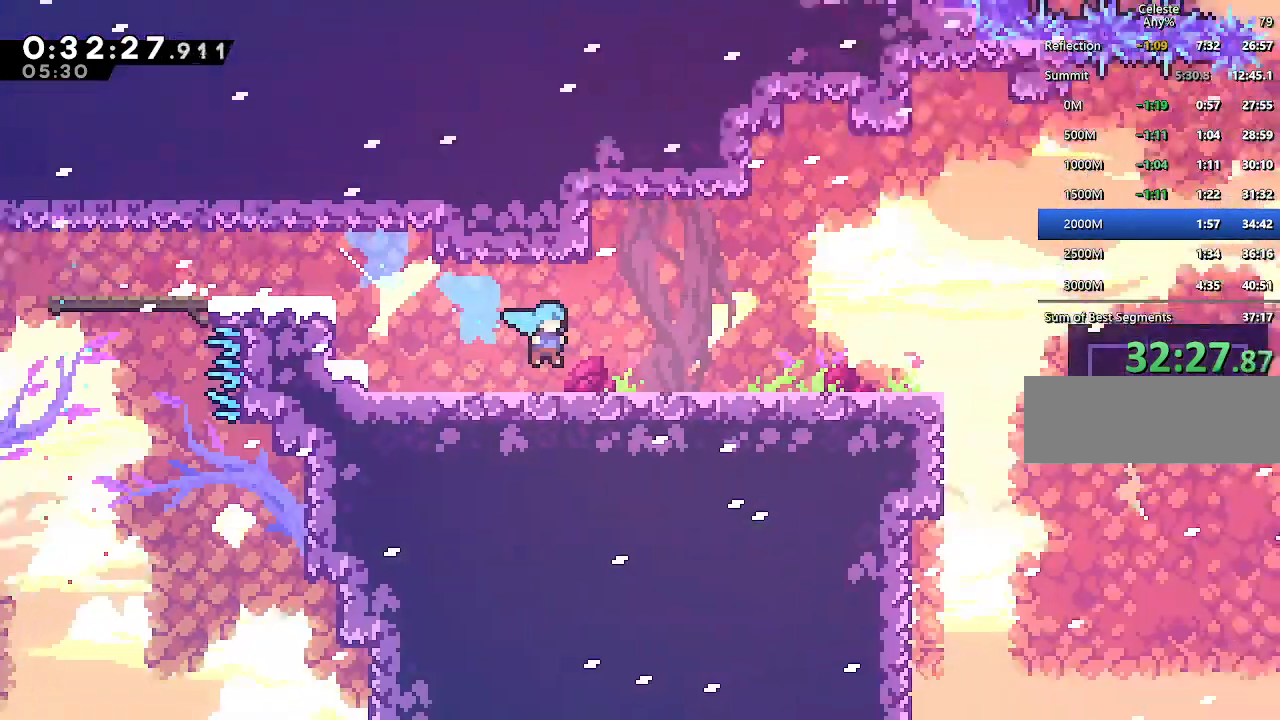
{"keys": ["right"], "events": [[333, "down", "up"]]}
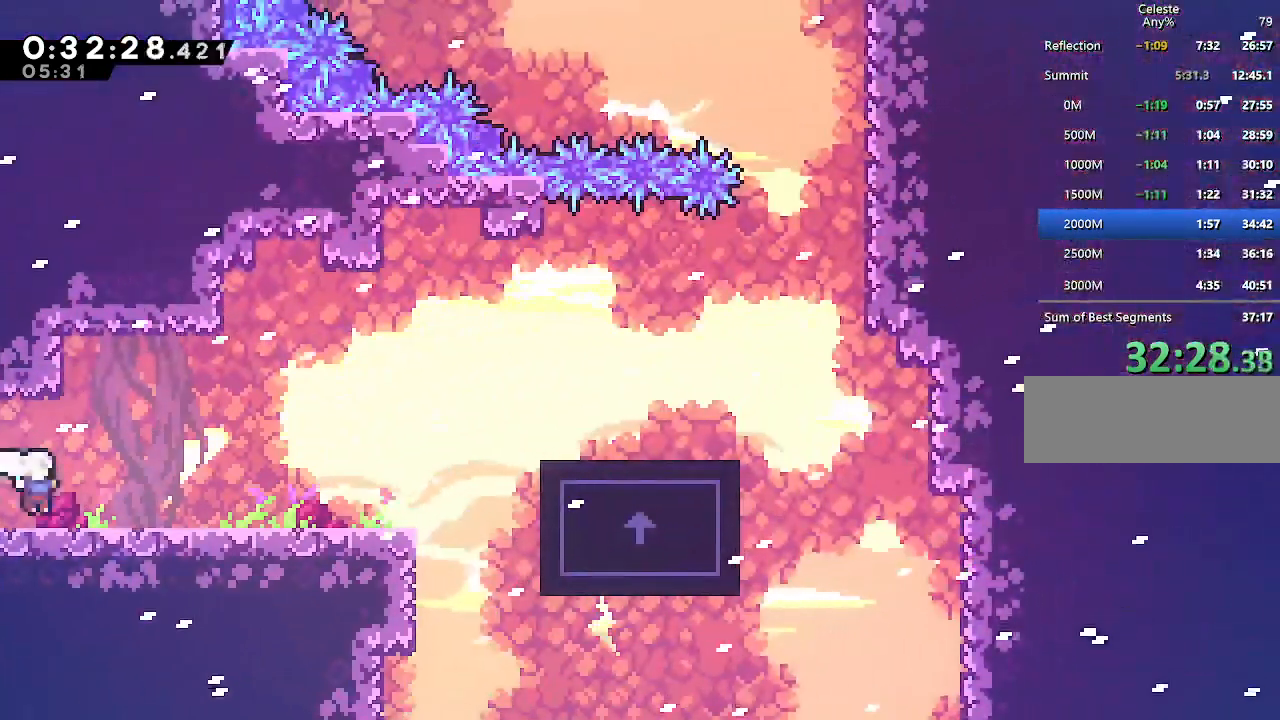
{"keys": ["climb", "jump", "right"], "events": [[17, "jump", "down"], [117, "down", "down"], [167, "dash", "down"], [167, "jump", "up"], [200, "down", "up"], [350, "dash", "up"], [400, "climb", "down"], [450, "jump", "down"]]}
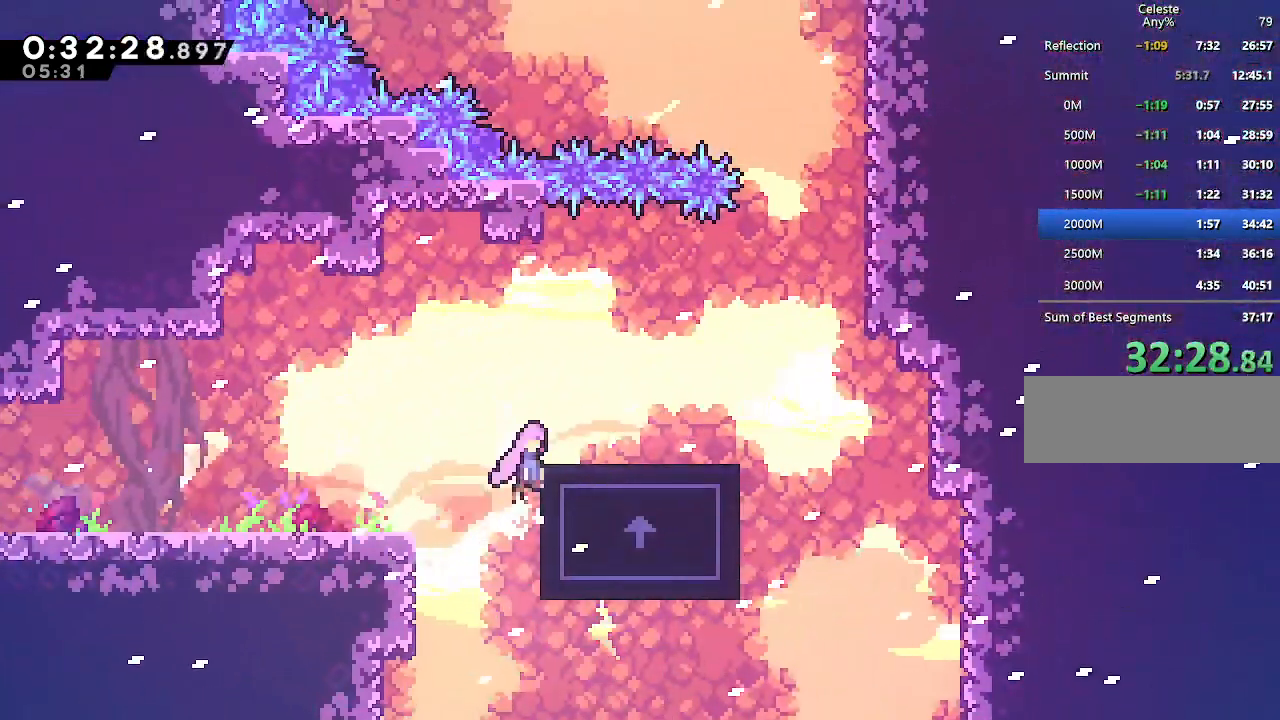
{"keys": [], "events": [[33, "up", "down"], [133, "jump", "up"], [317, "up", "up"], [367, "climb", "up"], [367, "right", "up"]]}
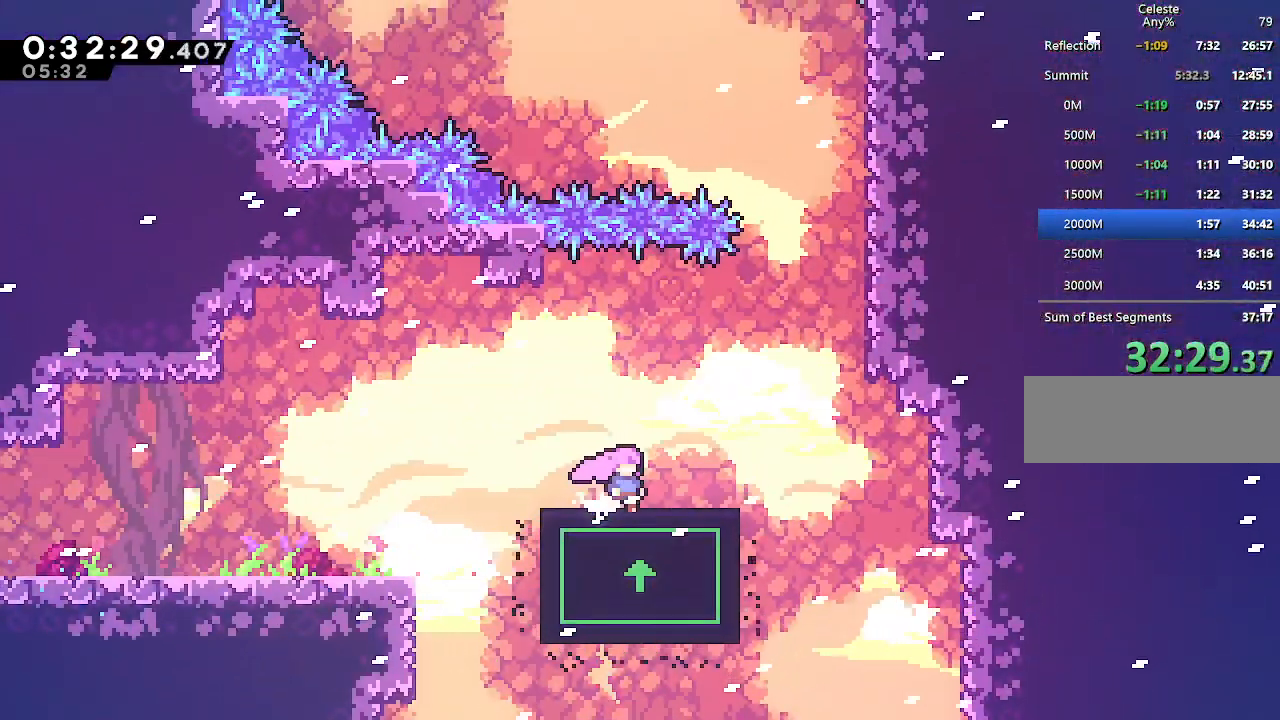
{"keys": ["jump", "right"], "events": [[150, "right", "down"], [467, "jump", "down"]]}
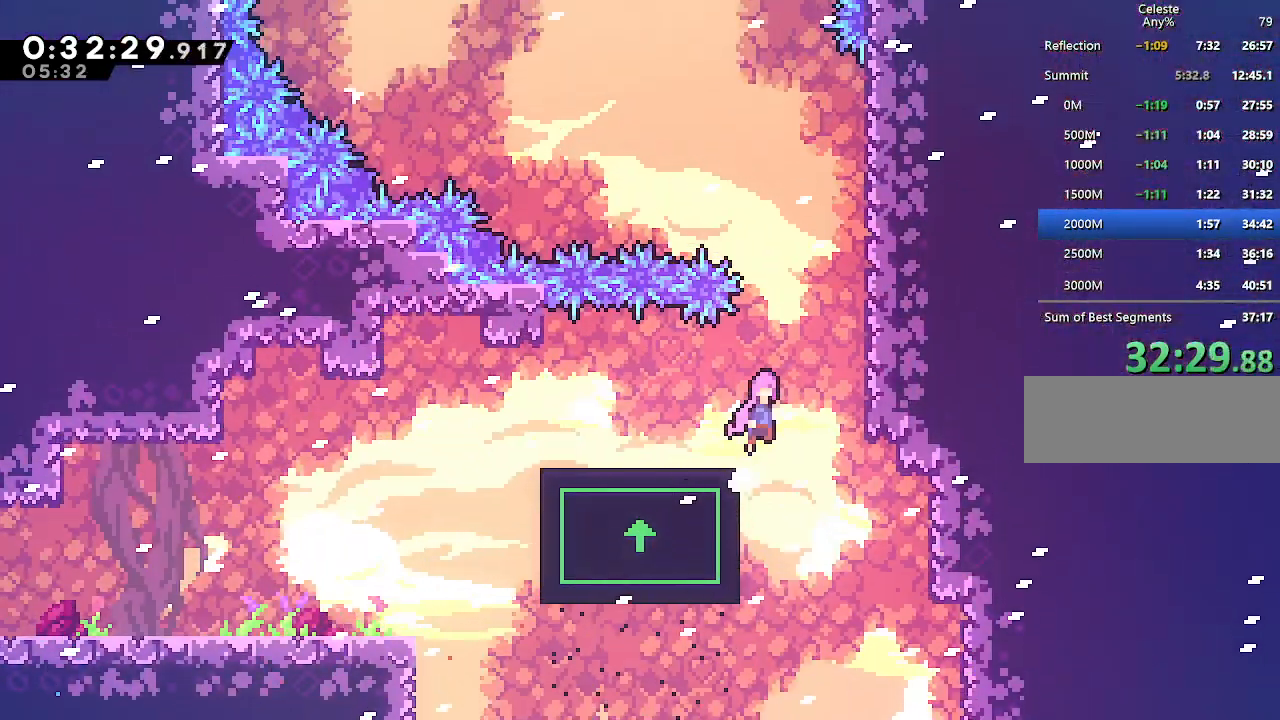
{"keys": ["climb", "right", "up"], "events": [[67, "climb", "down"], [167, "jump", "up"], [200, "up", "down"], [250, "jump", "down"], [400, "jump", "up"]]}
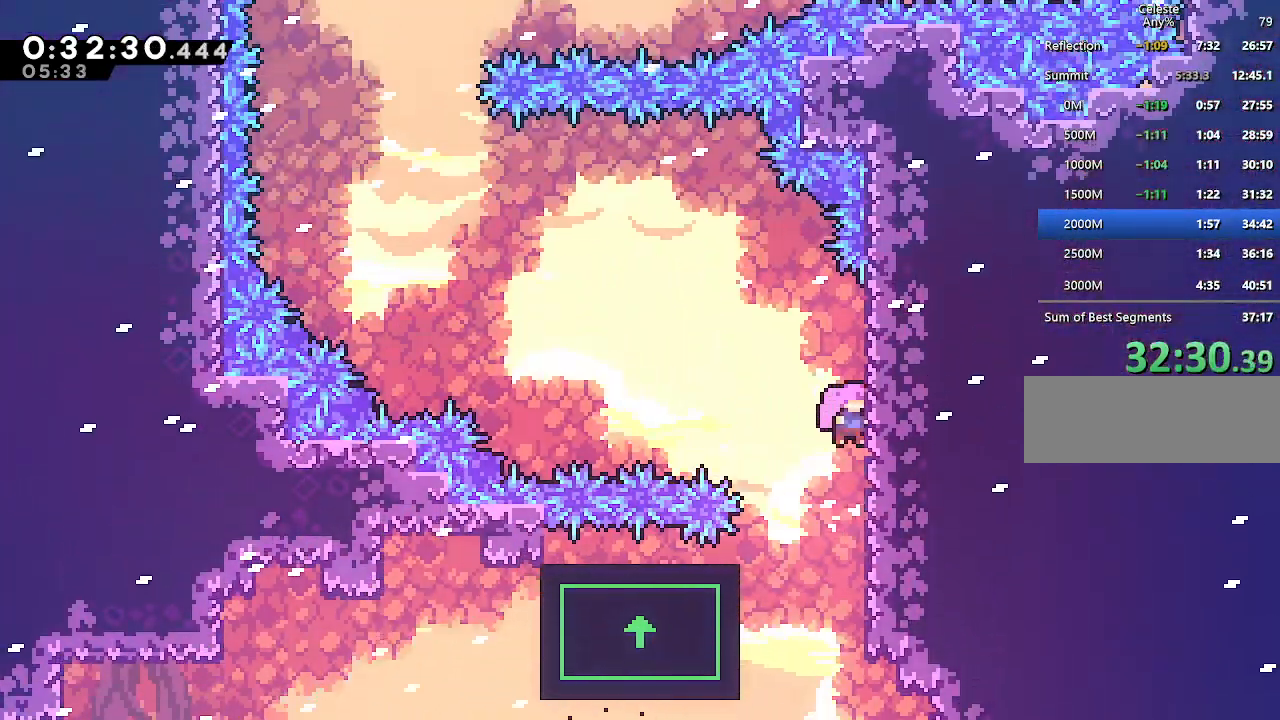
{"keys": ["left"], "events": [[33, "right", "up"], [83, "climb", "up"], [83, "jump", "down"], [83, "left", "down"], [133, "up", "up"], [183, "climb", "down"], [317, "climb", "up"], [317, "jump", "up"]]}
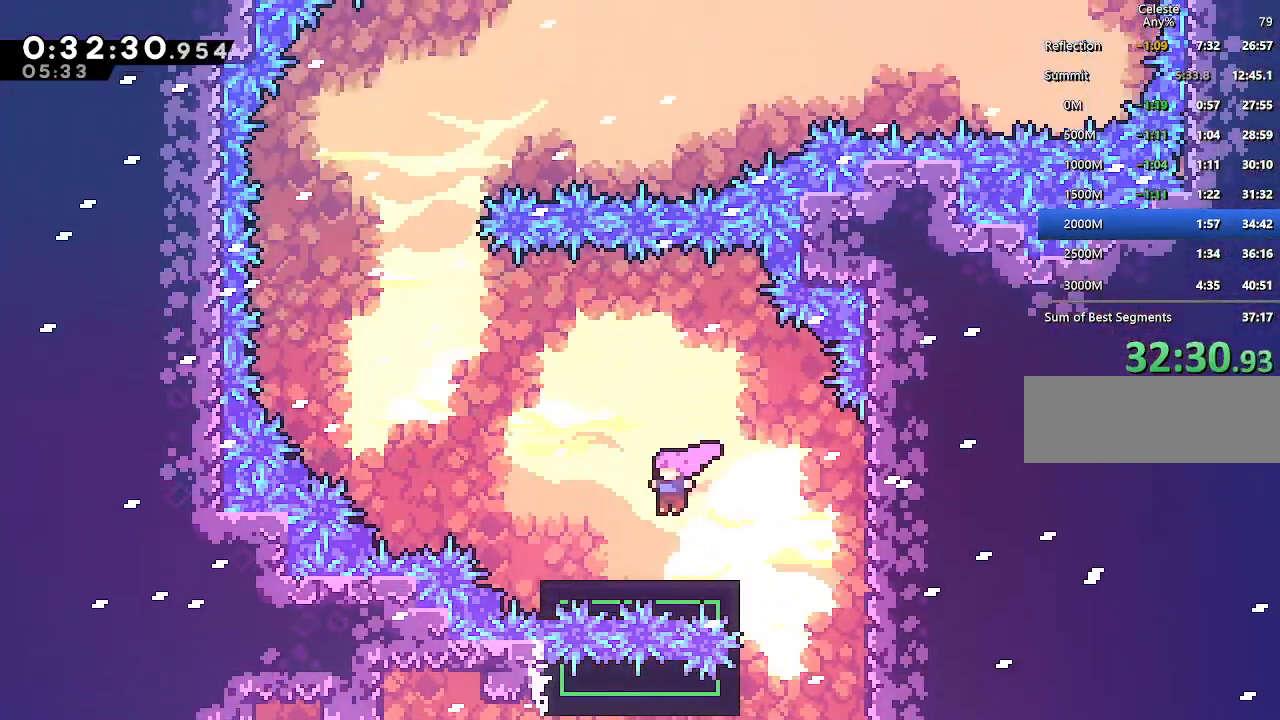
{"keys": ["jump", "left"], "events": [[50, "left", "up"], [233, "left", "down"], [383, "jump", "down"]]}
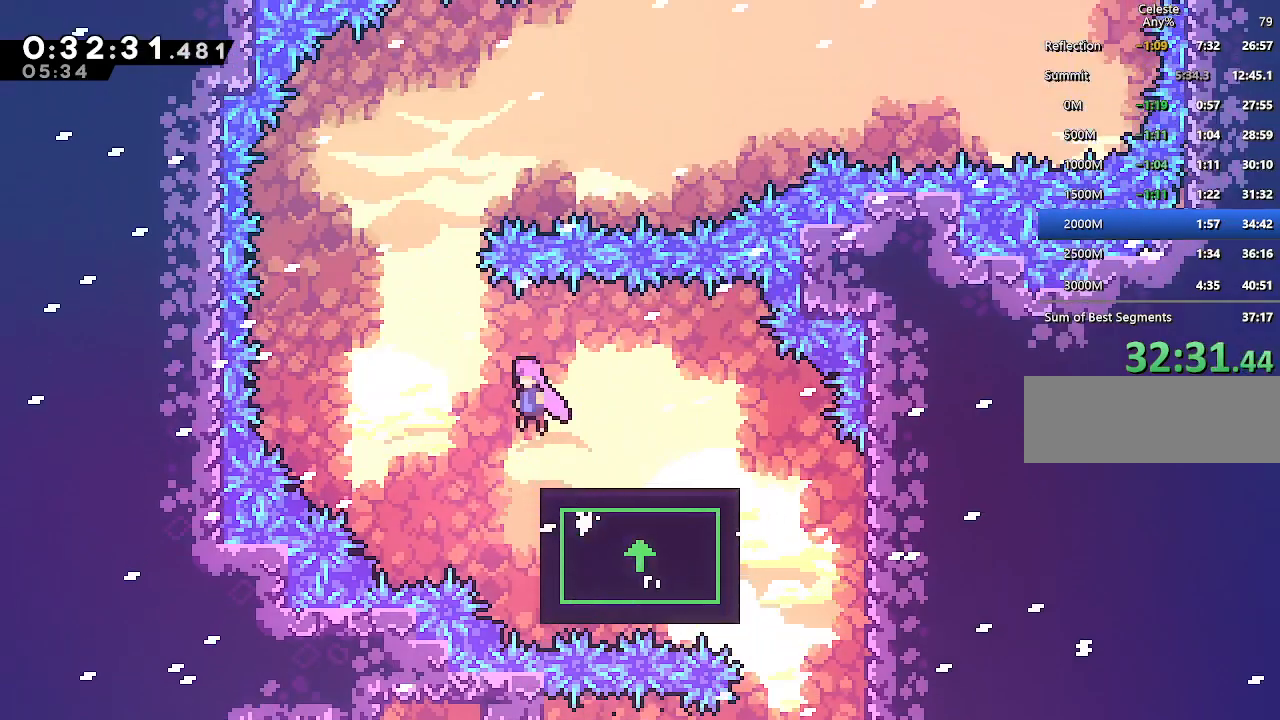
{"keys": ["dash", "up"], "events": [[67, "jump", "up"], [300, "up", "down"], [350, "left", "up"], [400, "dash", "down"]]}
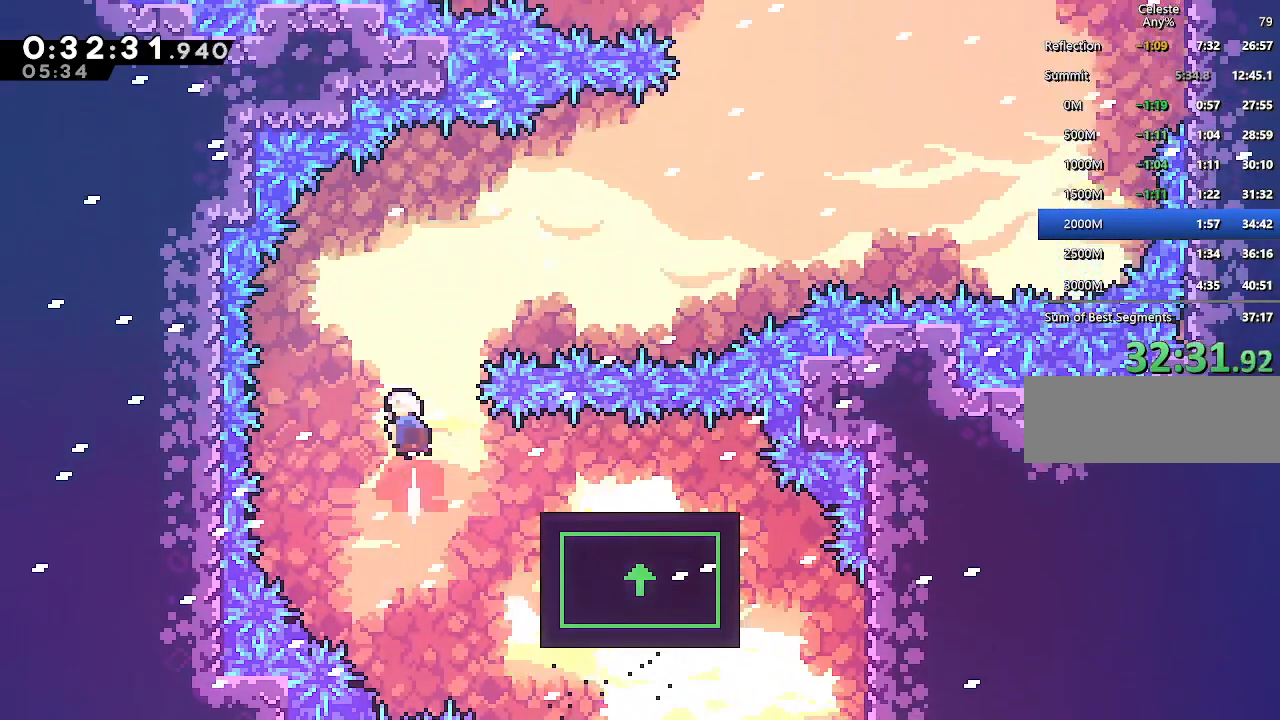
{"keys": ["dash", "right", "up"], "events": [[33, "dash", "up"], [133, "up", "up"], [417, "right", "down"], [450, "dash", "down"], [450, "up", "down"]]}
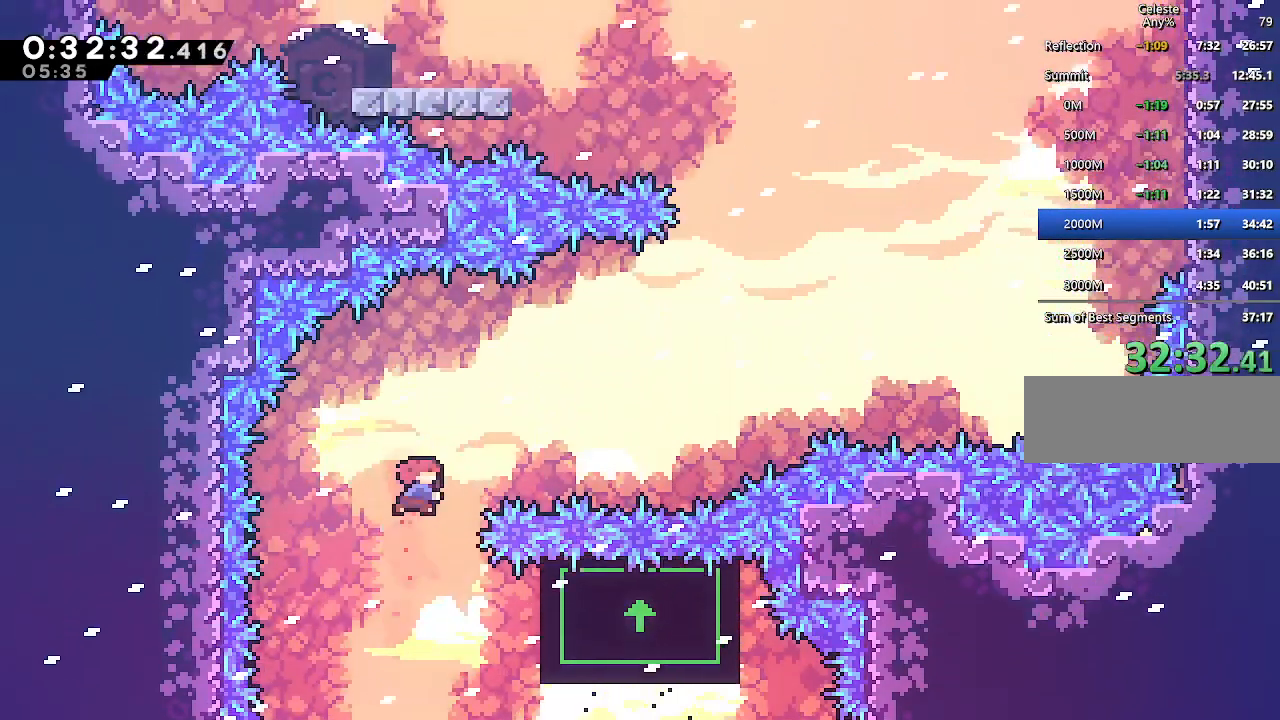
{"keys": [], "events": [[100, "dash", "up"], [150, "up", "up"], [467, "right", "up"]]}
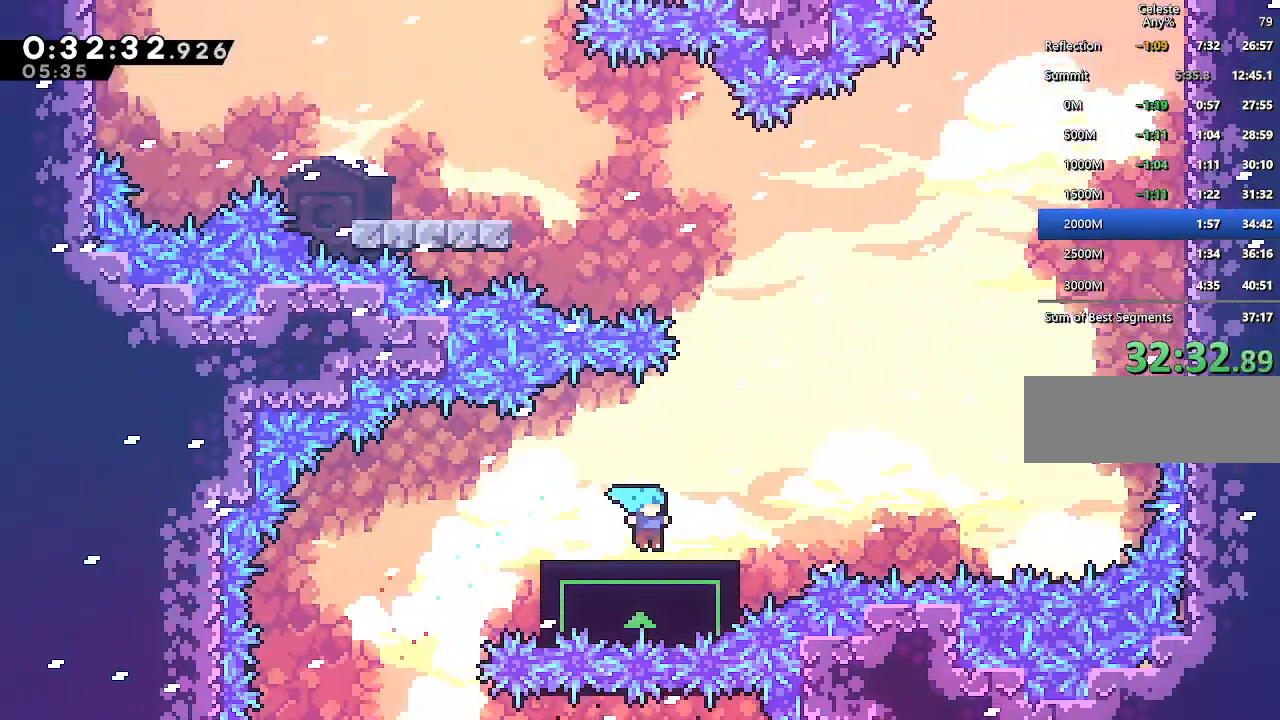
{"keys": ["dash", "up"], "events": [[117, "right", "down"], [250, "jump", "down"], [350, "up", "down"], [400, "right", "up"], [433, "dash", "down"], [483, "jump", "up"]]}
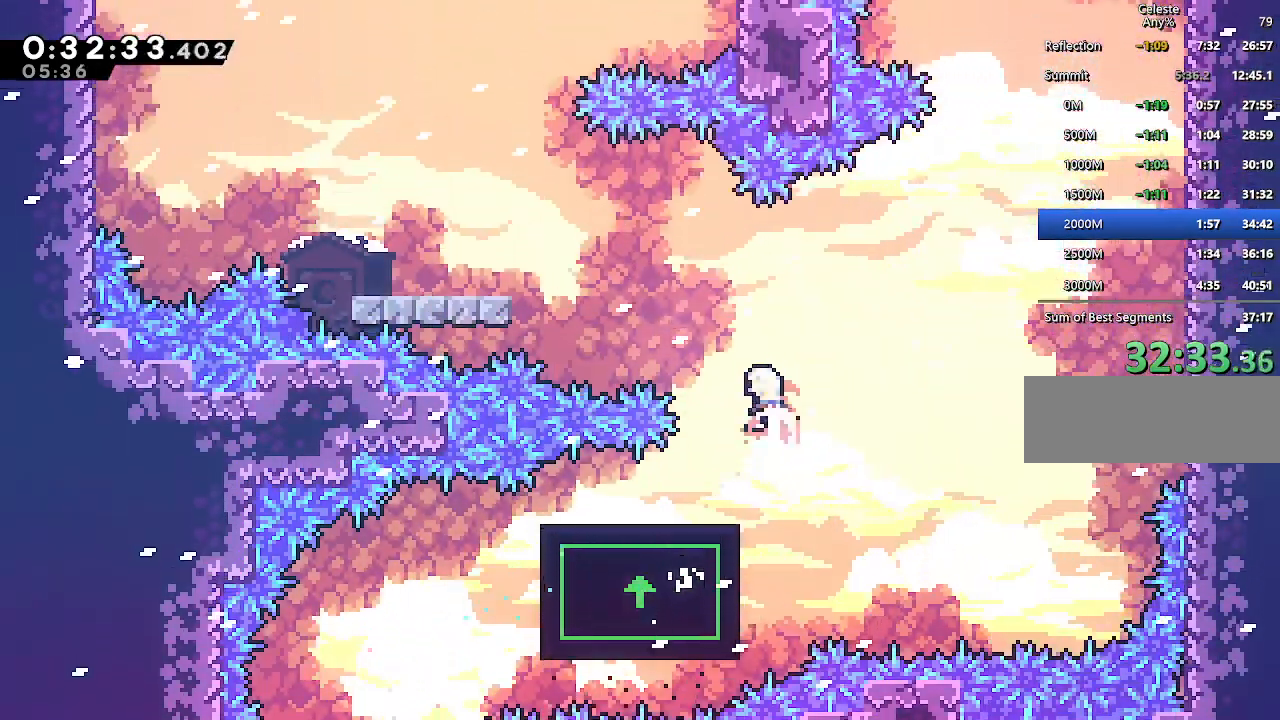
{"keys": ["left"], "events": [[33, "left", "down"], [83, "dash", "up"], [267, "up", "up"]]}
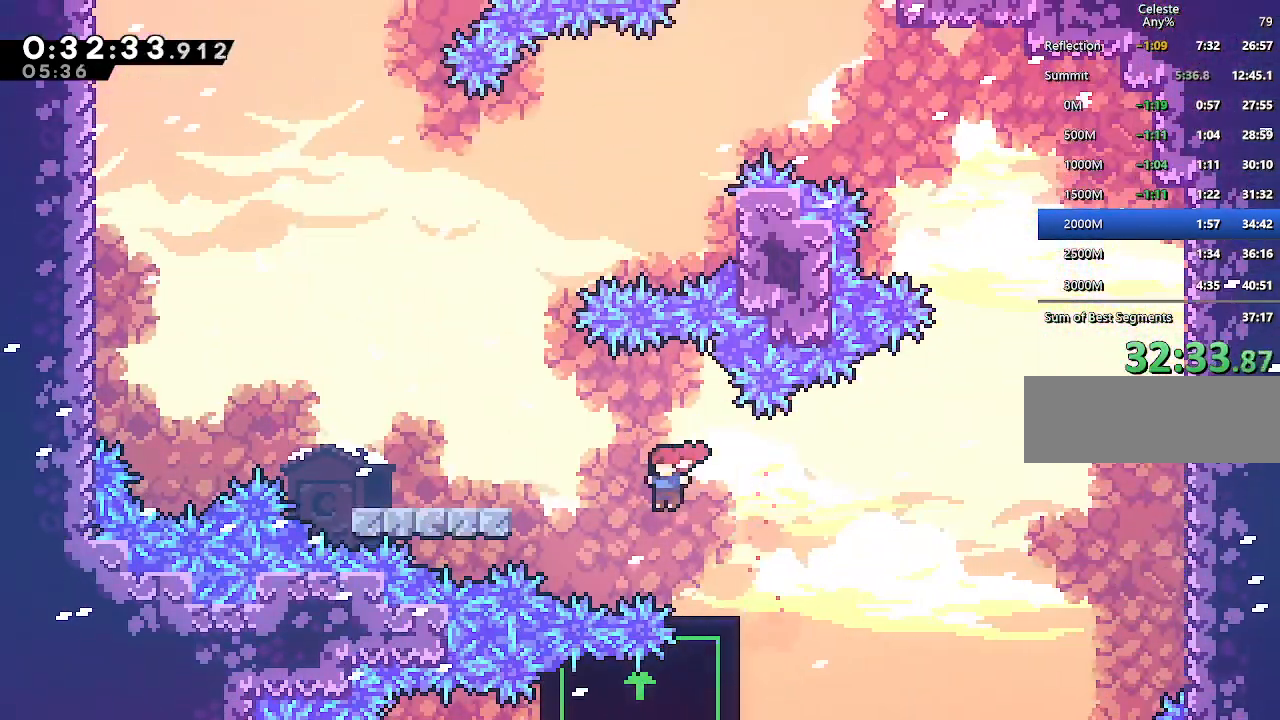
{"keys": [], "events": [[50, "dash", "down"], [50, "up", "down"], [200, "dash", "up"], [233, "up", "up"], [433, "left", "up"]]}
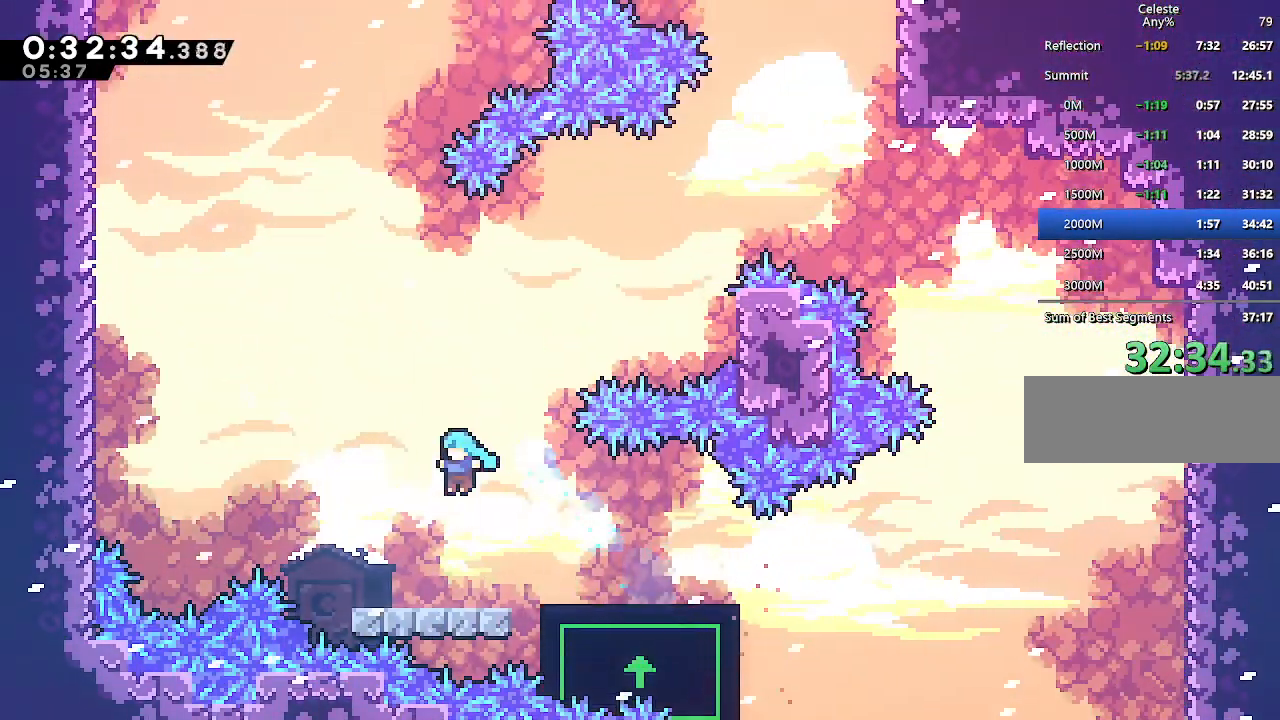
{"keys": ["dash", "up"], "events": [[300, "jump", "down"], [400, "up", "down"], [433, "dash", "down"], [433, "jump", "up"]]}
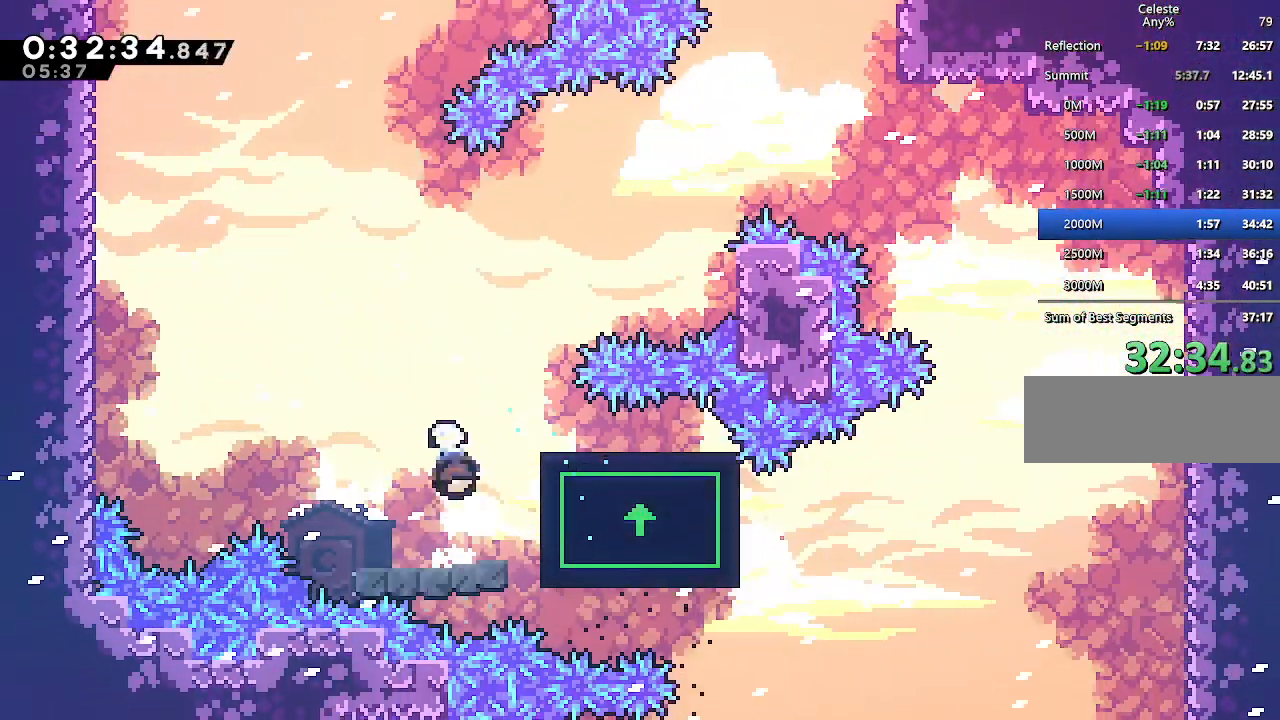
{"keys": ["dash", "right", "up"], "events": [[83, "dash", "up"], [183, "up", "up"], [417, "right", "down"], [450, "up", "down"], [500, "dash", "down"]]}
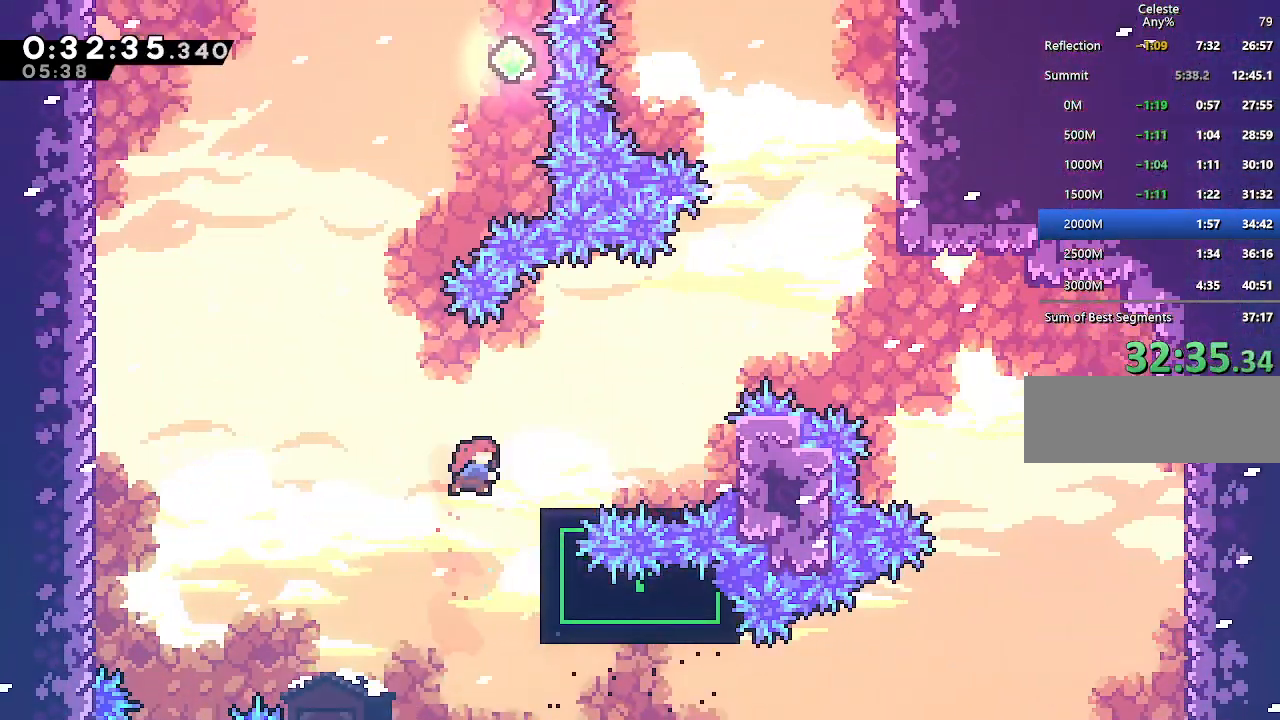
{"keys": ["right"], "events": [[100, "dash", "up"], [100, "up", "up"]]}
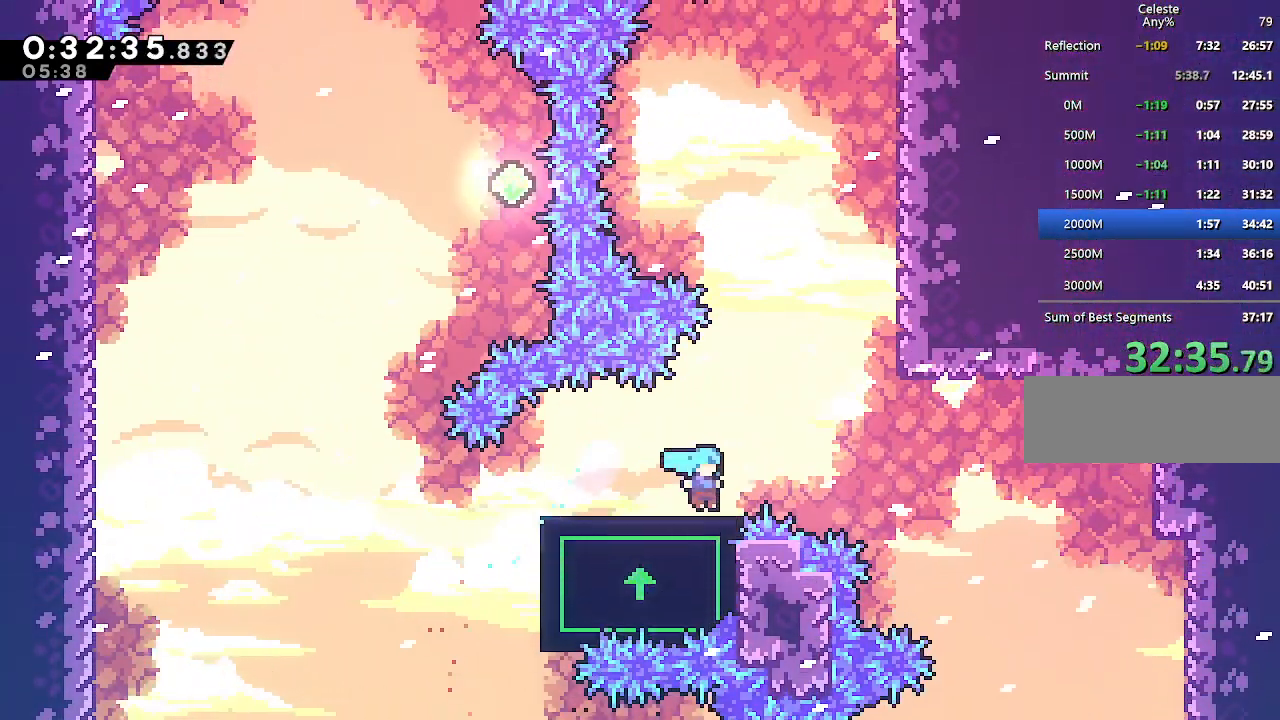
{"keys": ["dash", "up"], "events": [[67, "jump", "down"], [283, "up", "down"], [400, "dash", "down"], [400, "jump", "up"], [400, "right", "up"]]}
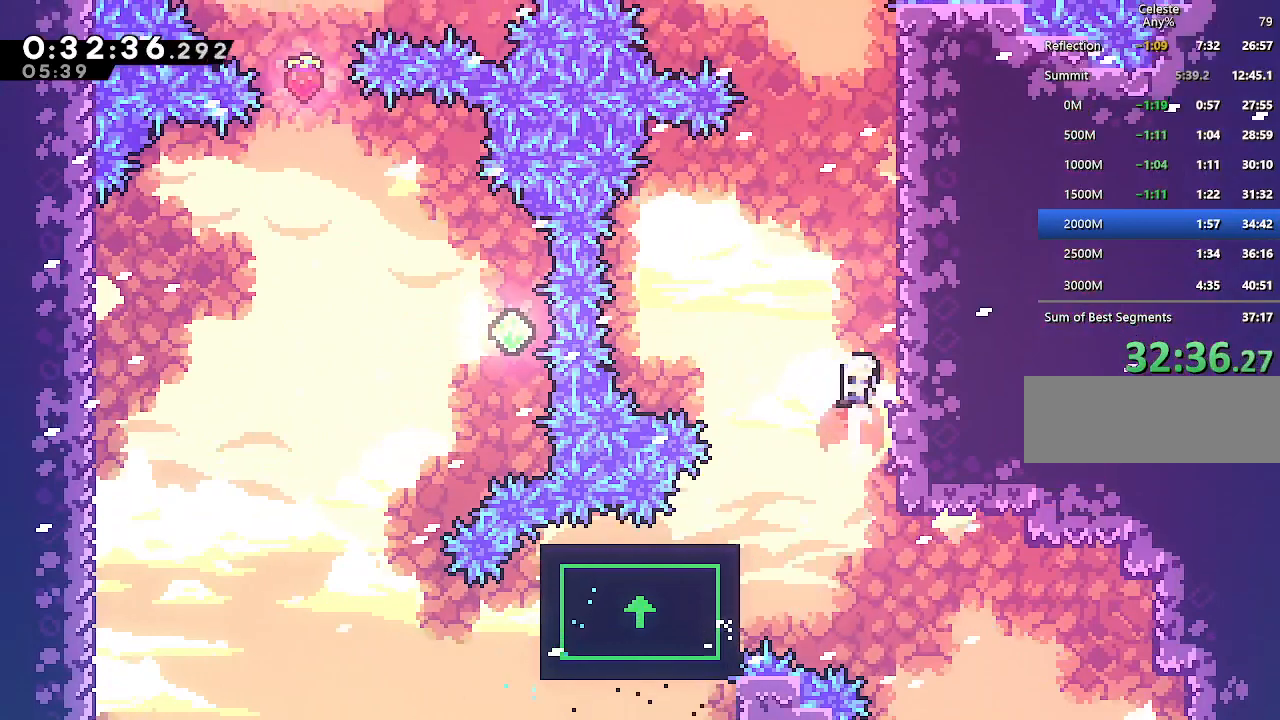
{"keys": ["climb", "jump", "right", "up"], "events": [[33, "climb", "down"], [67, "right", "down"], [83, "dash", "up"], [367, "jump", "down"], [450, "jump", "up"], [500, "jump", "down"]]}
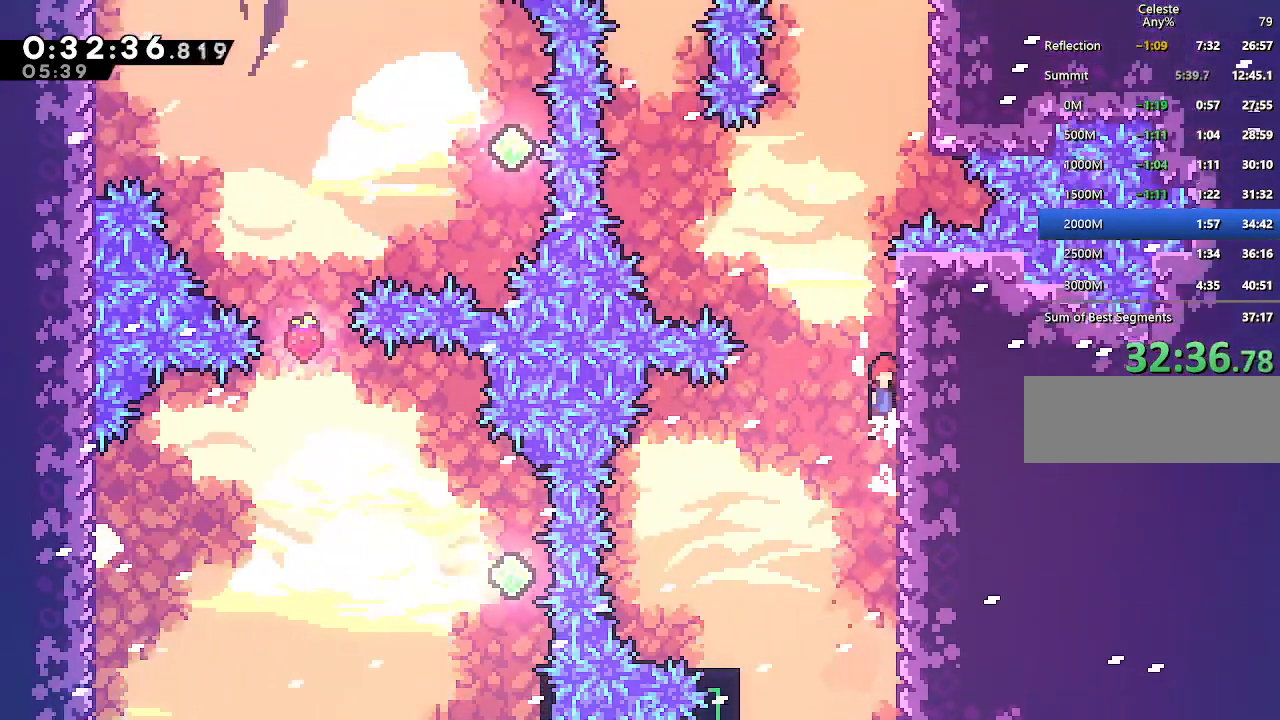
{"keys": ["climb", "up"], "events": [[150, "jump", "up"], [150, "right", "up"]]}
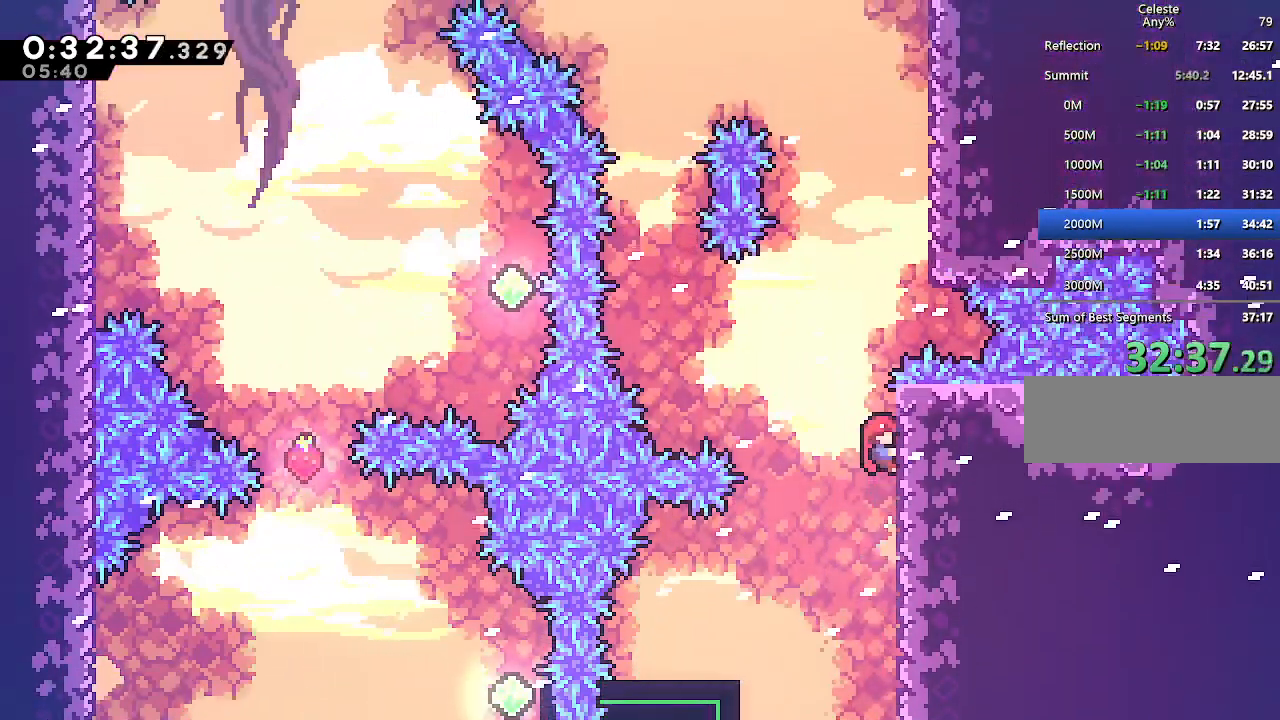
{"keys": ["jump"], "events": [[17, "up", "up"], [350, "climb", "up"], [450, "jump", "down"]]}